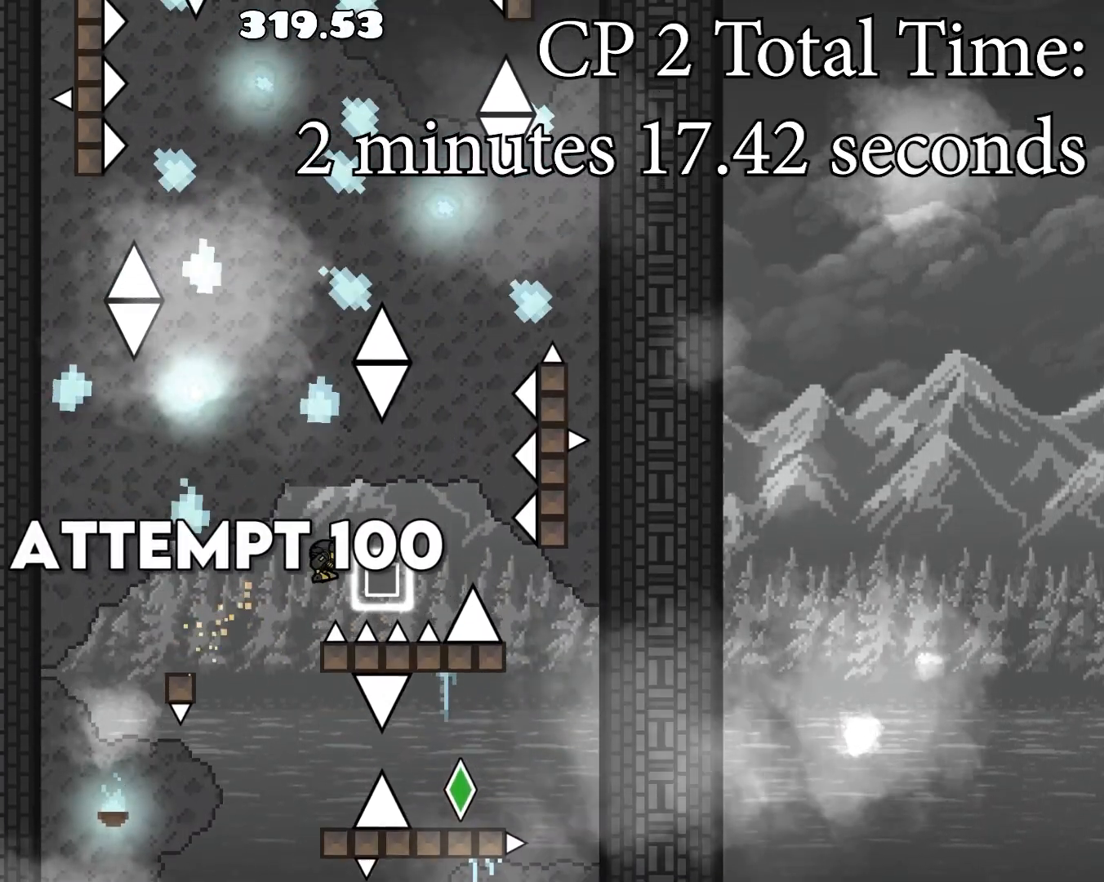
Gameplay with a controller (PlayStation layout); each line is a JSON object with the inputs held at the frame after it. "events" lists button and stick changes between this image and that frame as [ms after this image, input, new state], when the widget could be followed in between. Not read: right_stick.
{"buttons": [], "left_stick": "center", "events": [[67, "R1", "down"], [150, "R1", "up"], [217, "left_stick", "center"], [300, "R1", "down"], [400, "R1", "up"]]}
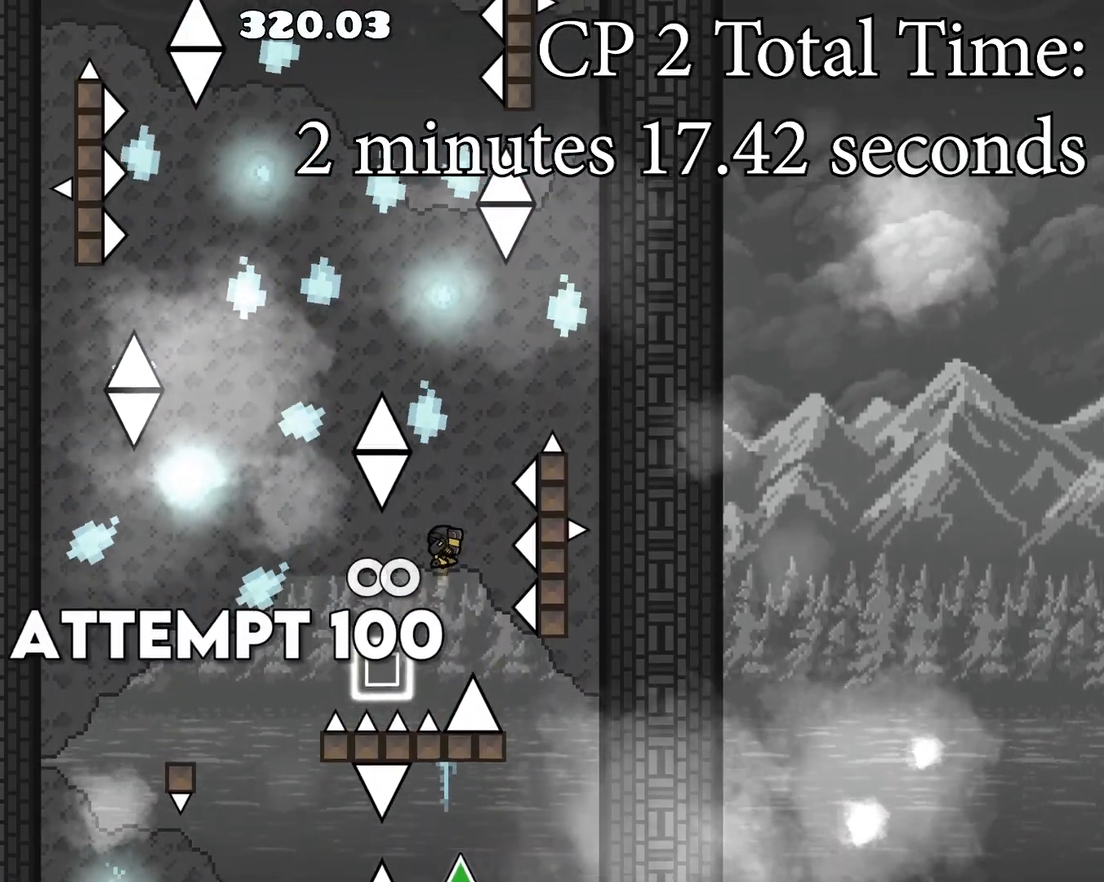
{"buttons": ["R1"], "left_stick": "center", "events": [[50, "R1", "down"], [67, "left_stick", "left"], [117, "R1", "up"], [167, "left_stick", "center"], [267, "R1", "down"], [350, "R1", "up"], [500, "R1", "down"]]}
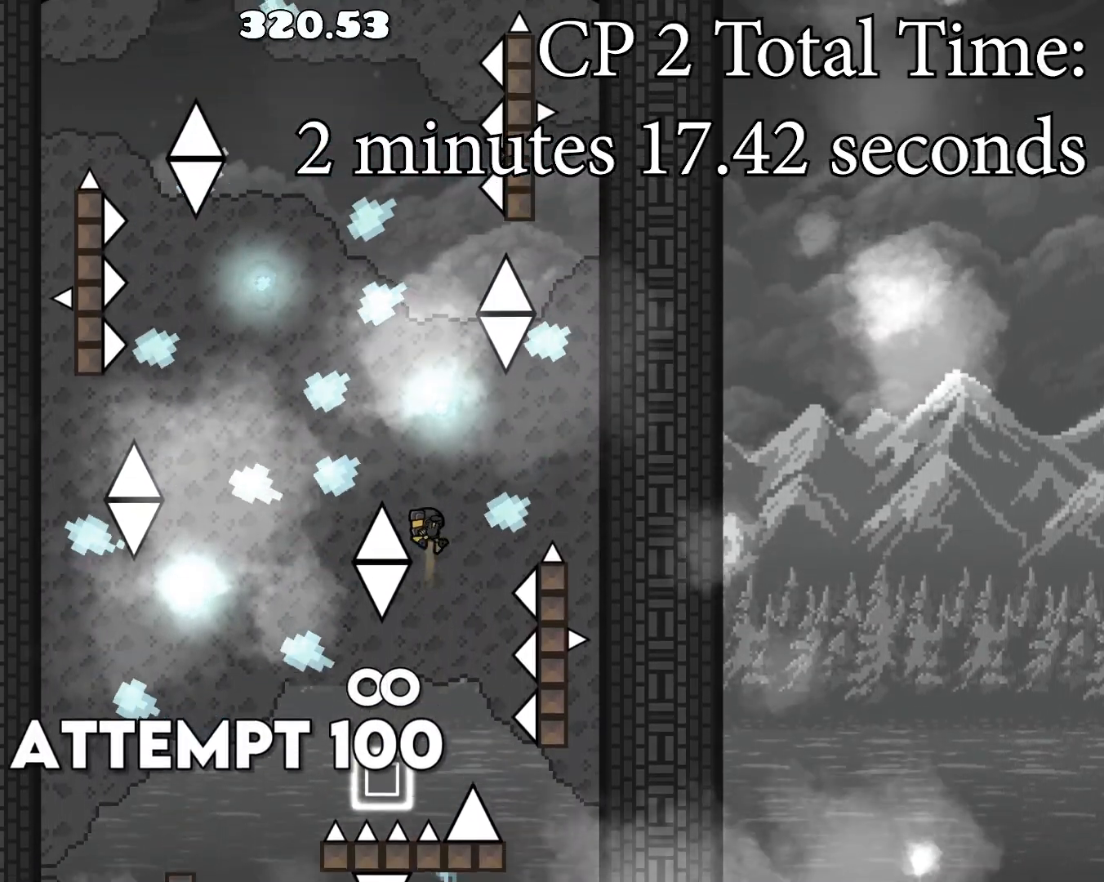
{"buttons": [], "left_stick": "left", "events": [[83, "R1", "up"], [200, "left_stick", "left"], [217, "R1", "down"], [283, "R1", "up"], [367, "left_stick", "center"], [450, "left_stick", "left"]]}
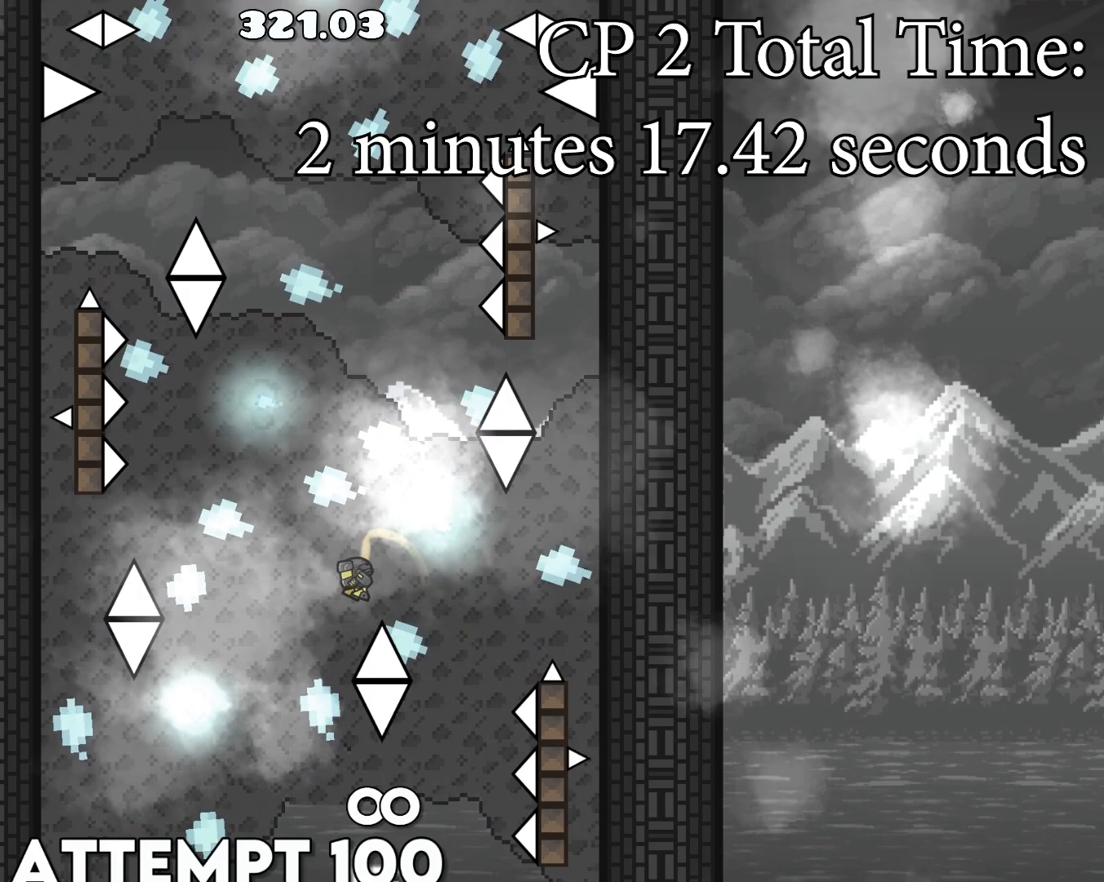
{"buttons": [], "left_stick": "left", "events": [[83, "R1", "down"], [100, "left_stick", "center"], [167, "R1", "up"], [167, "left_stick", "left"], [267, "left_stick", "center"], [317, "R1", "down"], [400, "R1", "up"], [417, "left_stick", "left"]]}
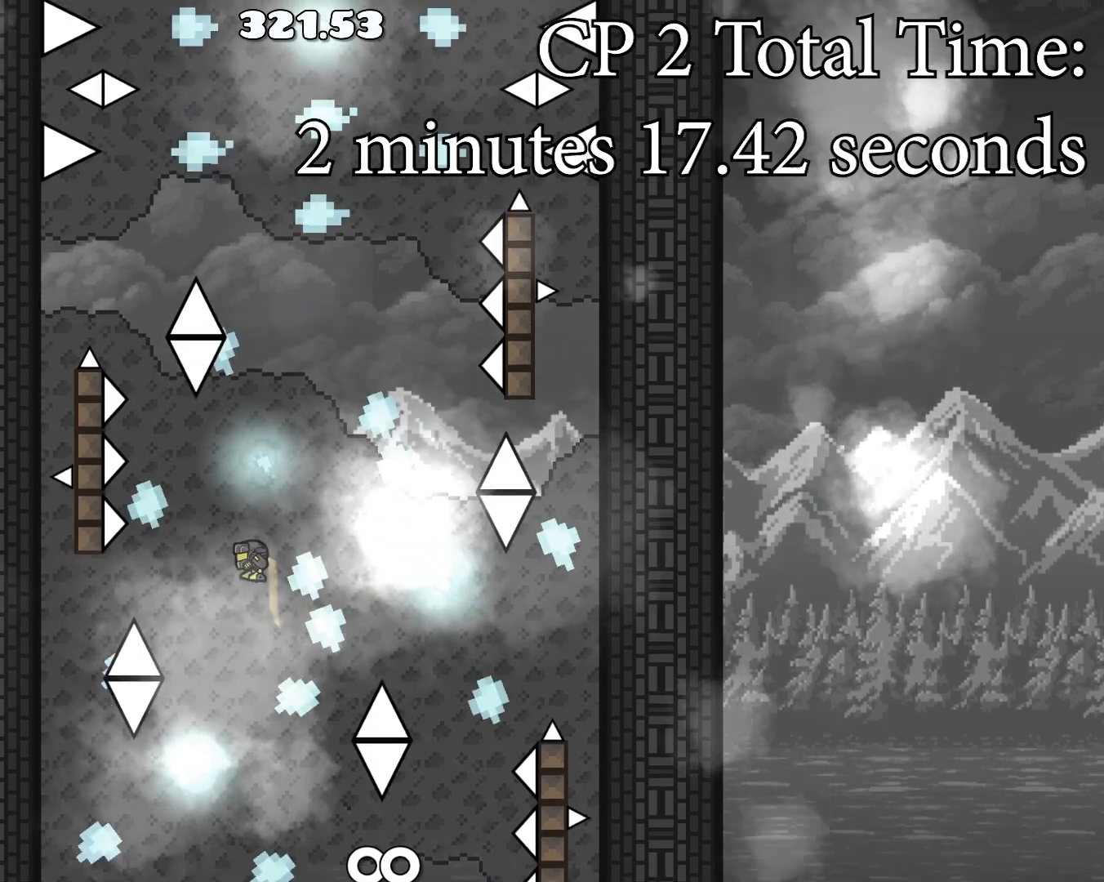
{"buttons": [], "left_stick": "left", "events": [[33, "R1", "down"], [50, "left_stick", "center"], [117, "R1", "up"], [150, "left_stick", "left"], [300, "R1", "down"], [317, "left_stick", "center"], [383, "R1", "up"], [467, "left_stick", "left"]]}
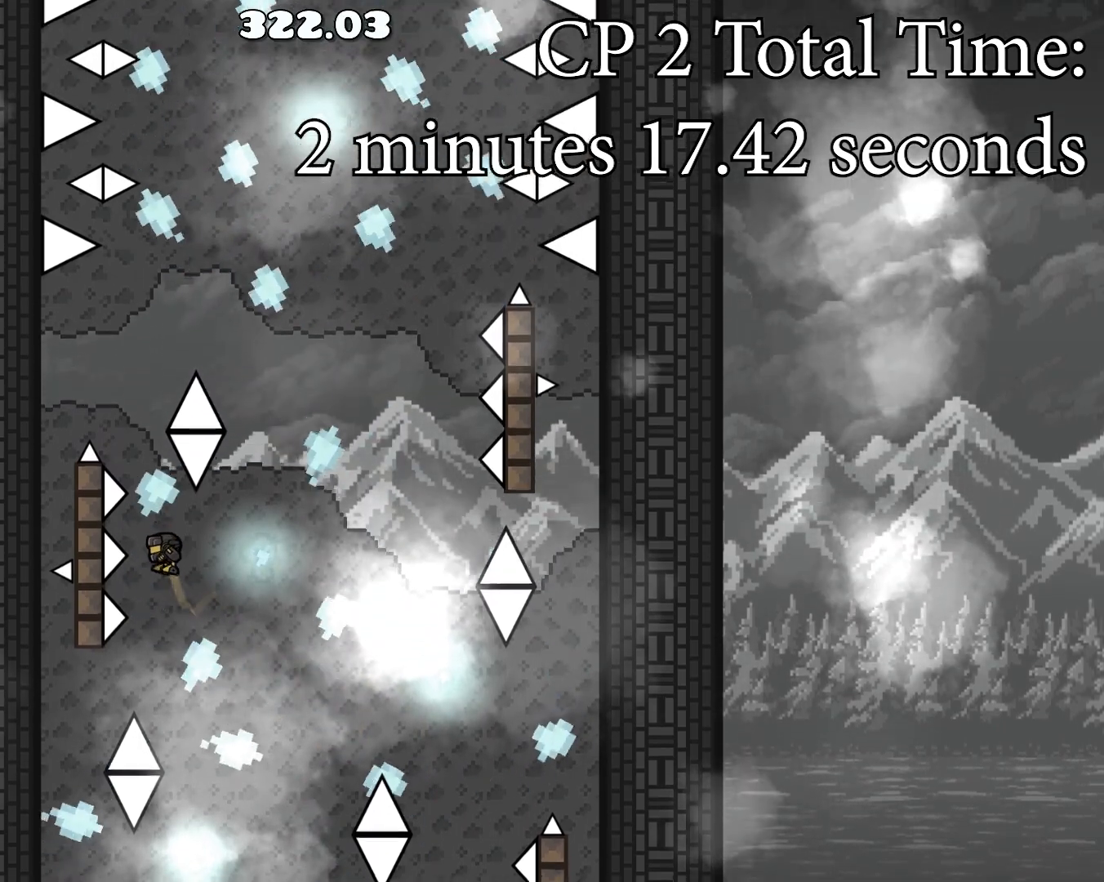
{"buttons": ["R1"], "left_stick": "center", "events": [[50, "left_stick", "center"], [83, "R1", "down"], [167, "R1", "up"], [300, "R1", "down"], [383, "R1", "up"], [500, "R1", "down"]]}
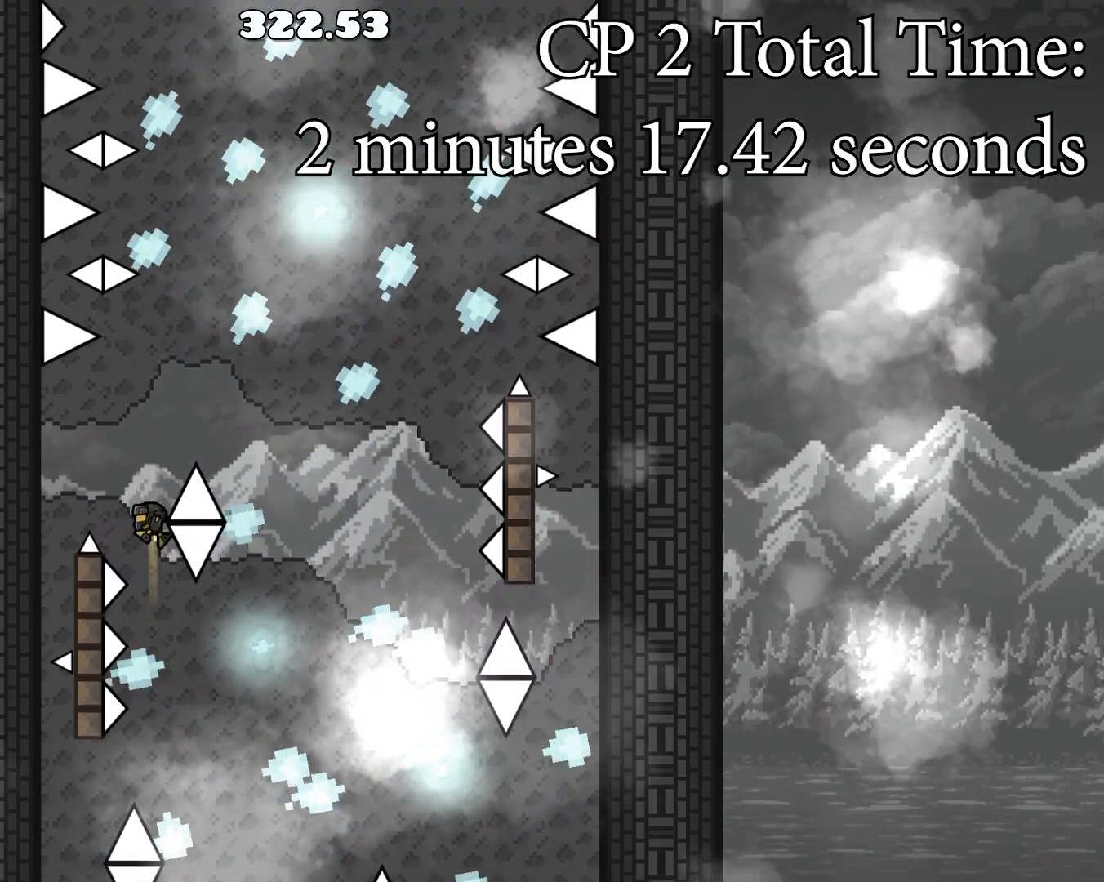
{"buttons": [], "left_stick": "center", "events": [[83, "R1", "up"], [217, "R1", "down"], [300, "R1", "up"]]}
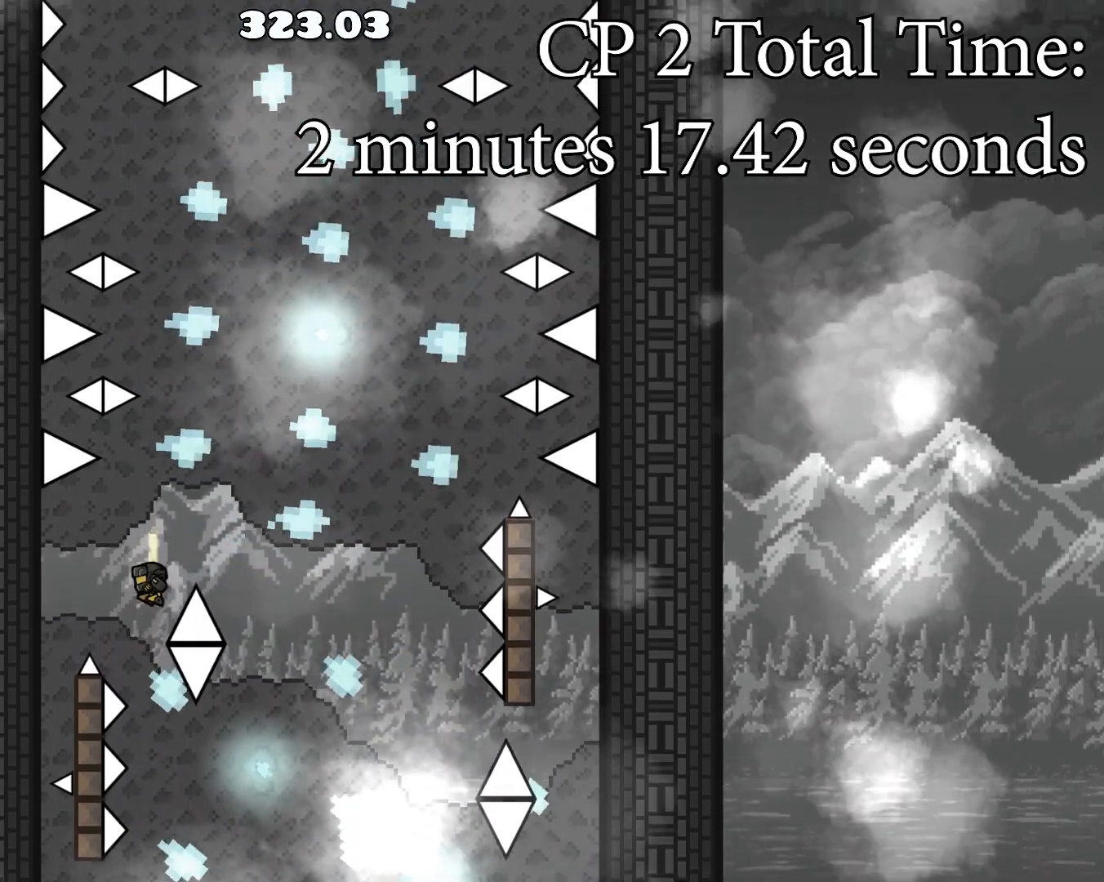
{"buttons": [], "left_stick": "center", "events": [[17, "R1", "down"], [117, "R1", "up"], [350, "R1", "down"], [417, "R1", "up"]]}
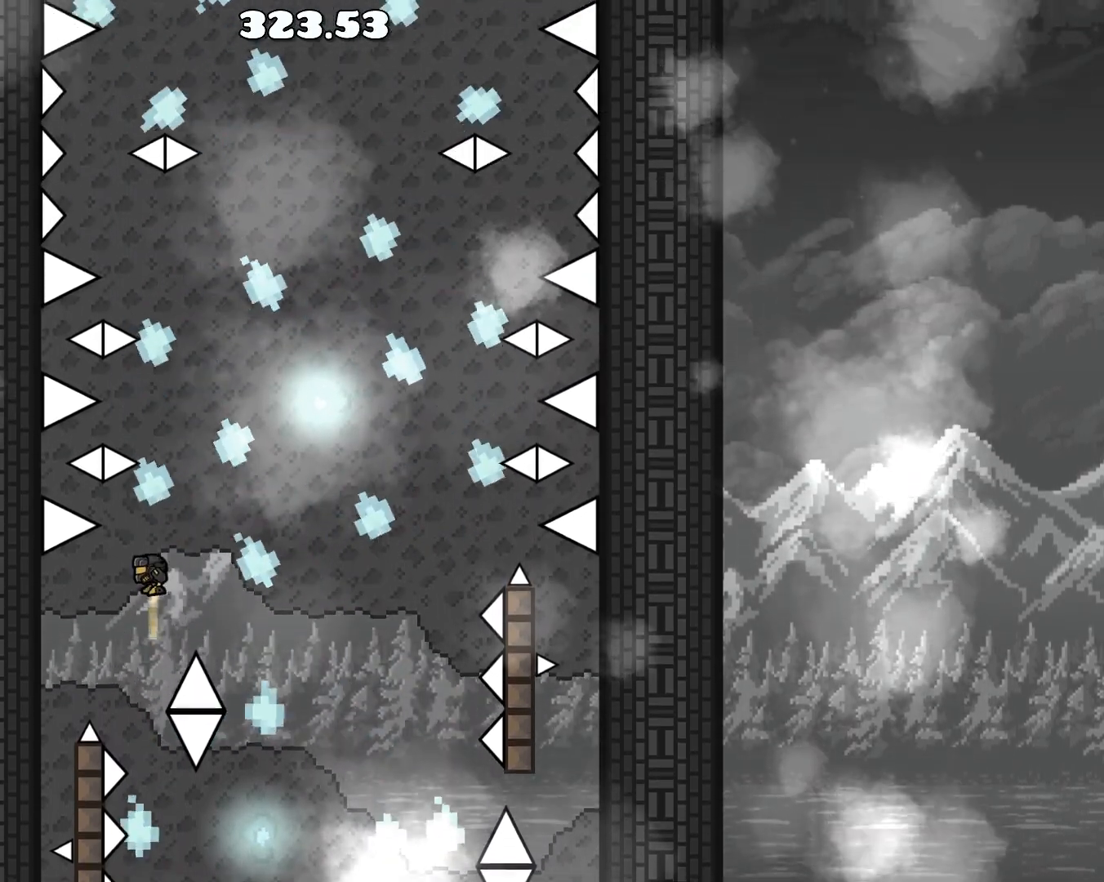
{"buttons": [], "left_stick": "center", "events": [[200, "R1", "down"], [267, "R1", "up"], [417, "R1", "down"], [483, "R1", "up"]]}
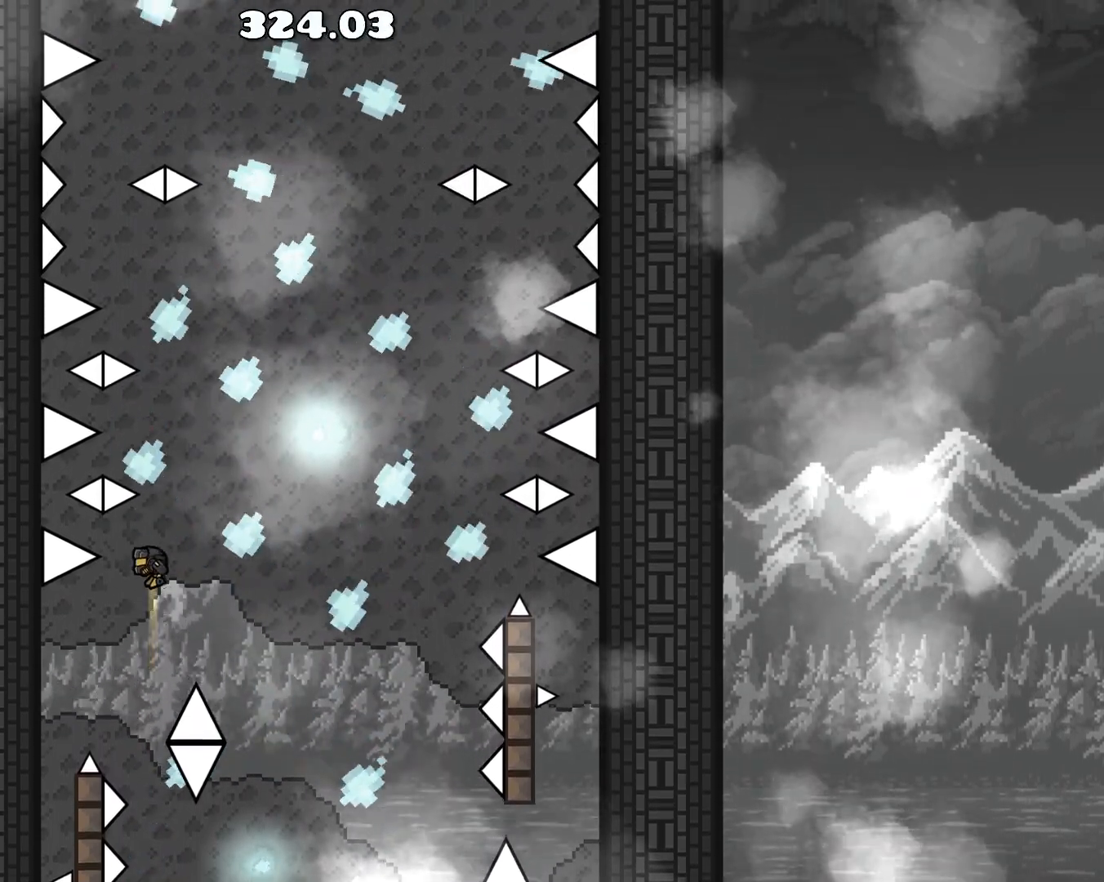
{"buttons": ["R1"], "left_stick": "center", "events": [[117, "R1", "down"], [200, "R1", "up"], [300, "R1", "down"], [367, "R1", "up"], [467, "R1", "down"]]}
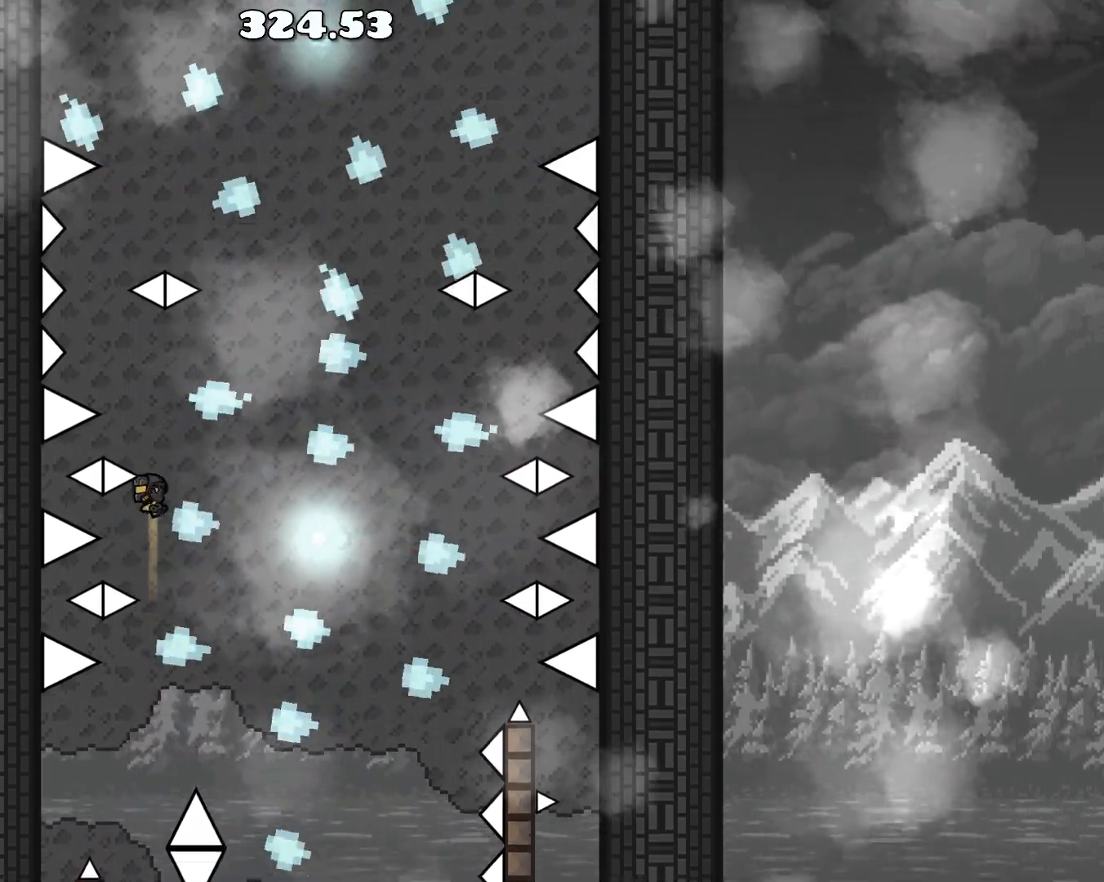
{"buttons": [], "left_stick": "center", "events": [[33, "R1", "up"], [133, "R1", "down"], [183, "left_stick", "left"], [217, "R1", "up"], [317, "left_stick", "center"], [383, "R1", "down"], [450, "R1", "up"]]}
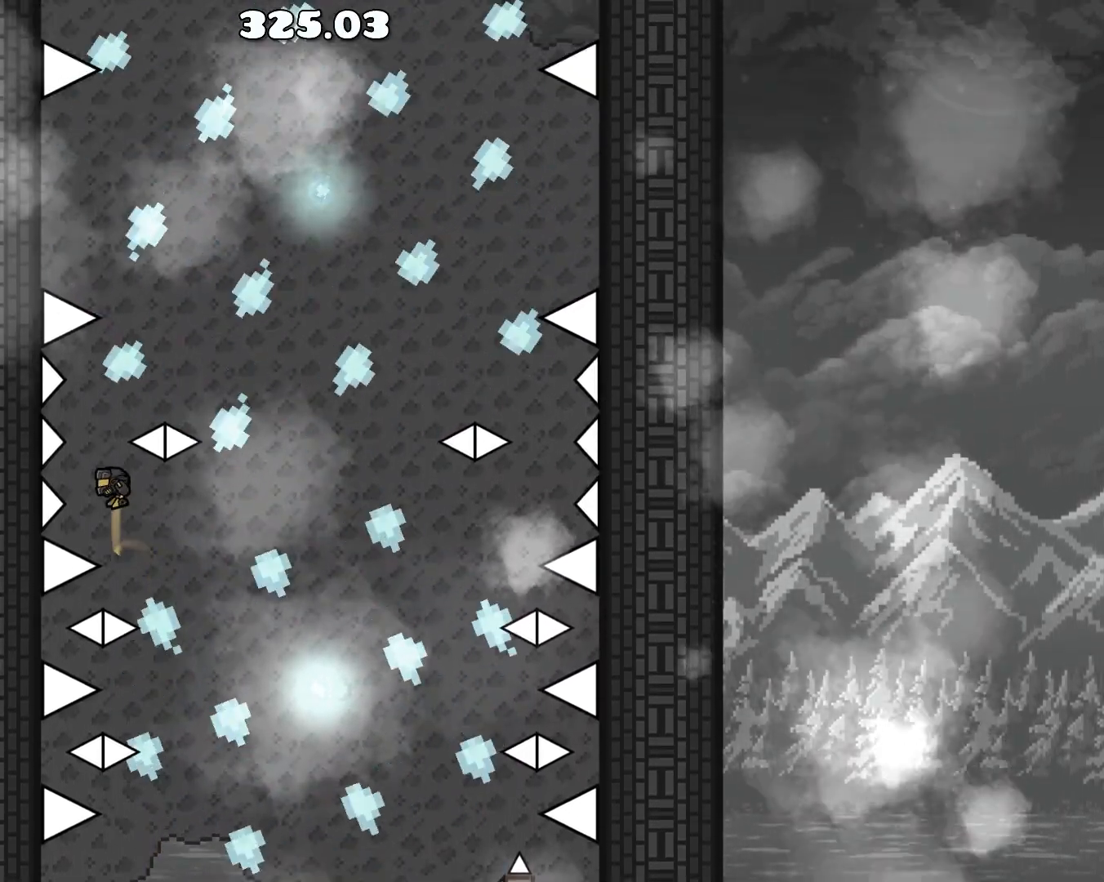
{"buttons": [], "left_stick": "center", "events": [[100, "R1", "down"], [167, "R1", "up"], [367, "R1", "down"], [433, "R1", "up"]]}
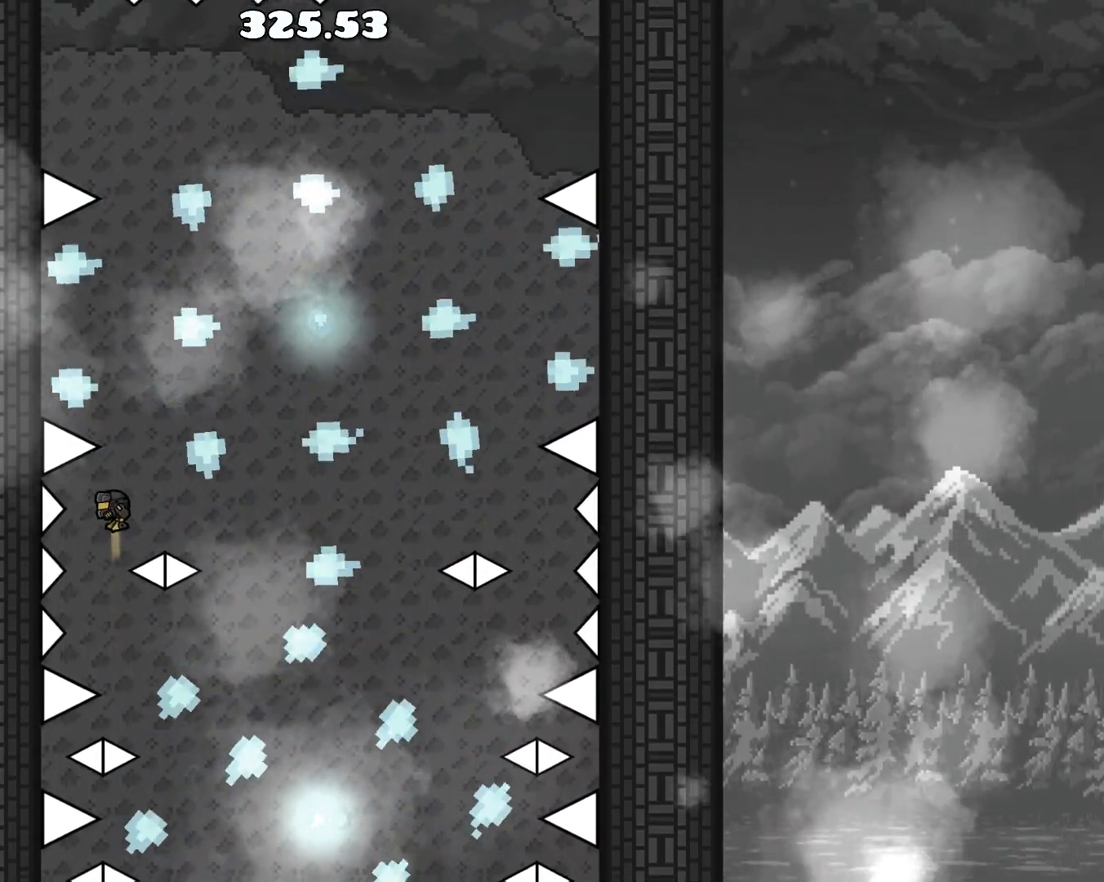
{"buttons": ["R1"], "left_stick": "left", "events": [[150, "R1", "down"], [217, "R1", "up"], [300, "R1", "down"], [367, "R1", "up"], [467, "R1", "down"], [467, "left_stick", "left"]]}
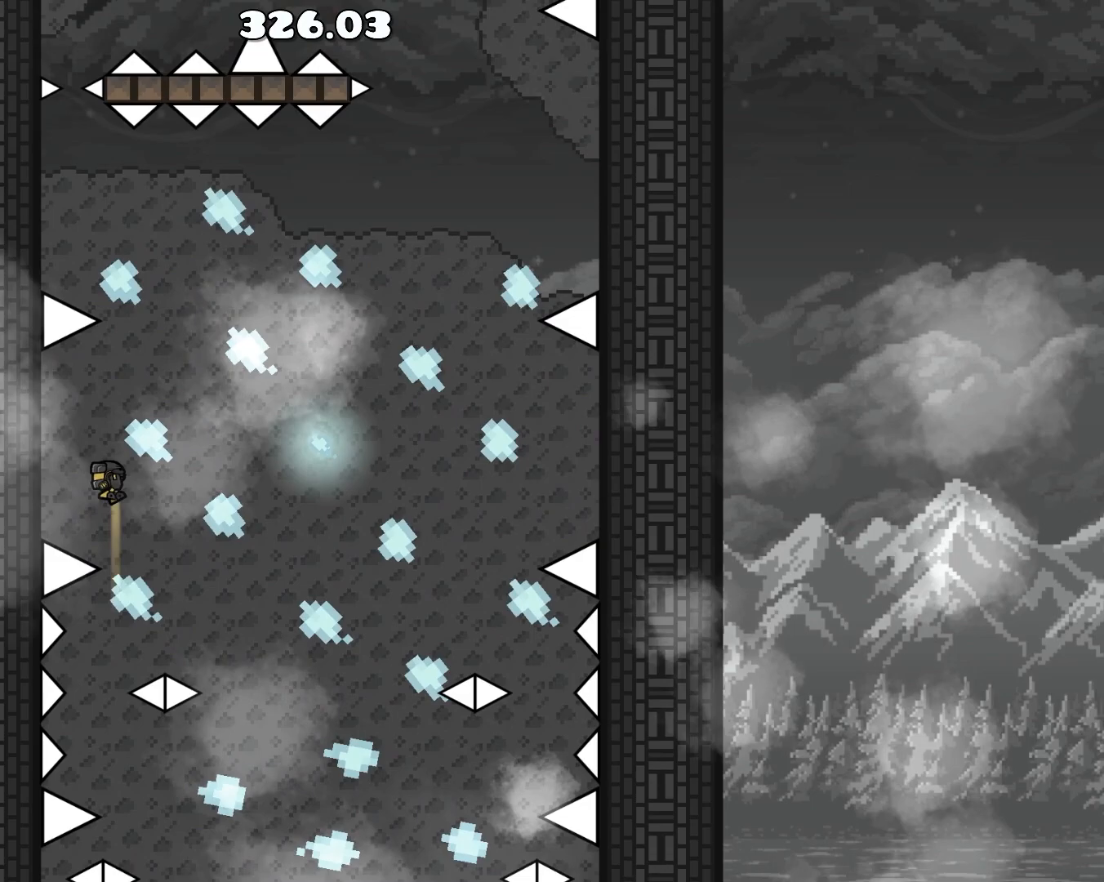
{"buttons": [], "left_stick": "right", "events": [[17, "R1", "up"], [50, "left_stick", "center"], [100, "R1", "down"], [183, "R1", "up"], [200, "left_stick", "right"], [267, "R1", "down"], [333, "R1", "up"], [350, "left_stick", "center"], [433, "R1", "down"], [467, "left_stick", "right"], [500, "R1", "up"]]}
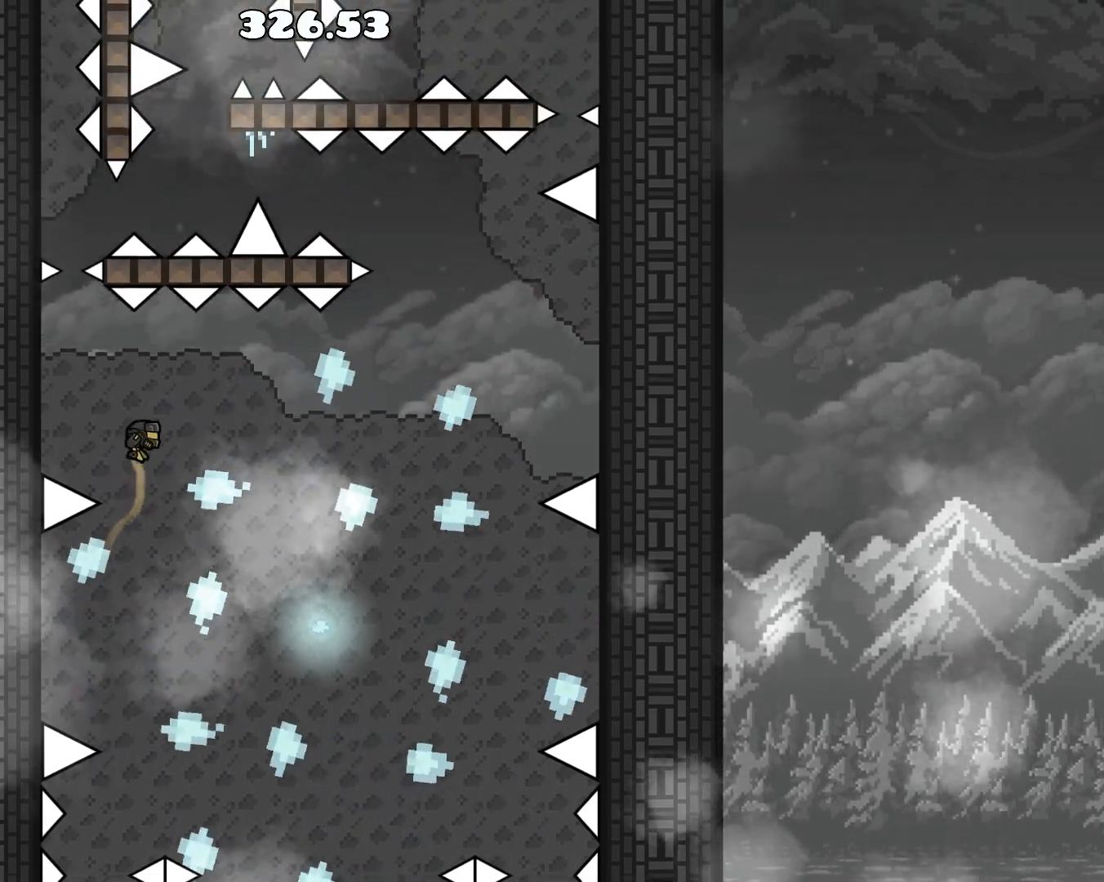
{"buttons": [], "left_stick": "right", "events": [[233, "R1", "down"], [317, "R1", "up"], [383, "R1", "down"], [467, "R1", "up"]]}
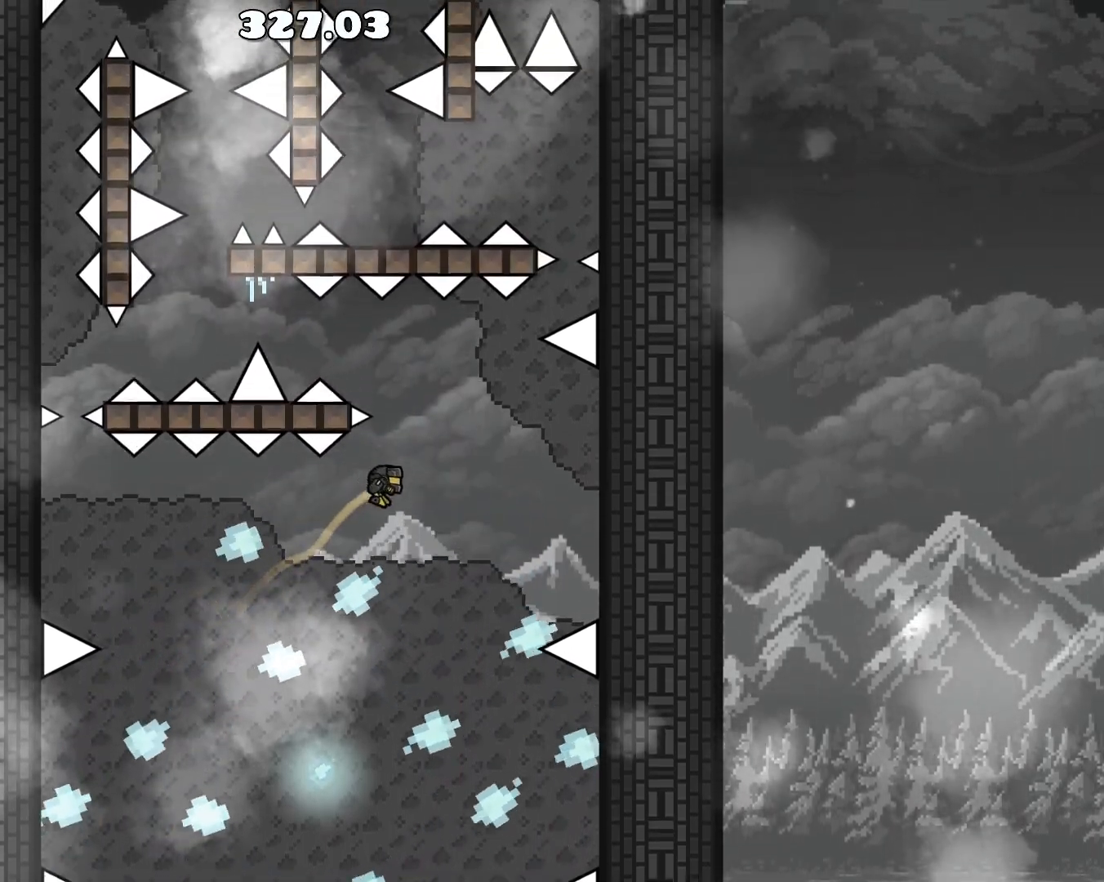
{"buttons": [], "left_stick": "center", "events": [[133, "left_stick", "center"], [150, "R1", "down"], [233, "R1", "up"], [317, "left_stick", "left"], [400, "R1", "down"], [400, "left_stick", "center"], [500, "R1", "up"]]}
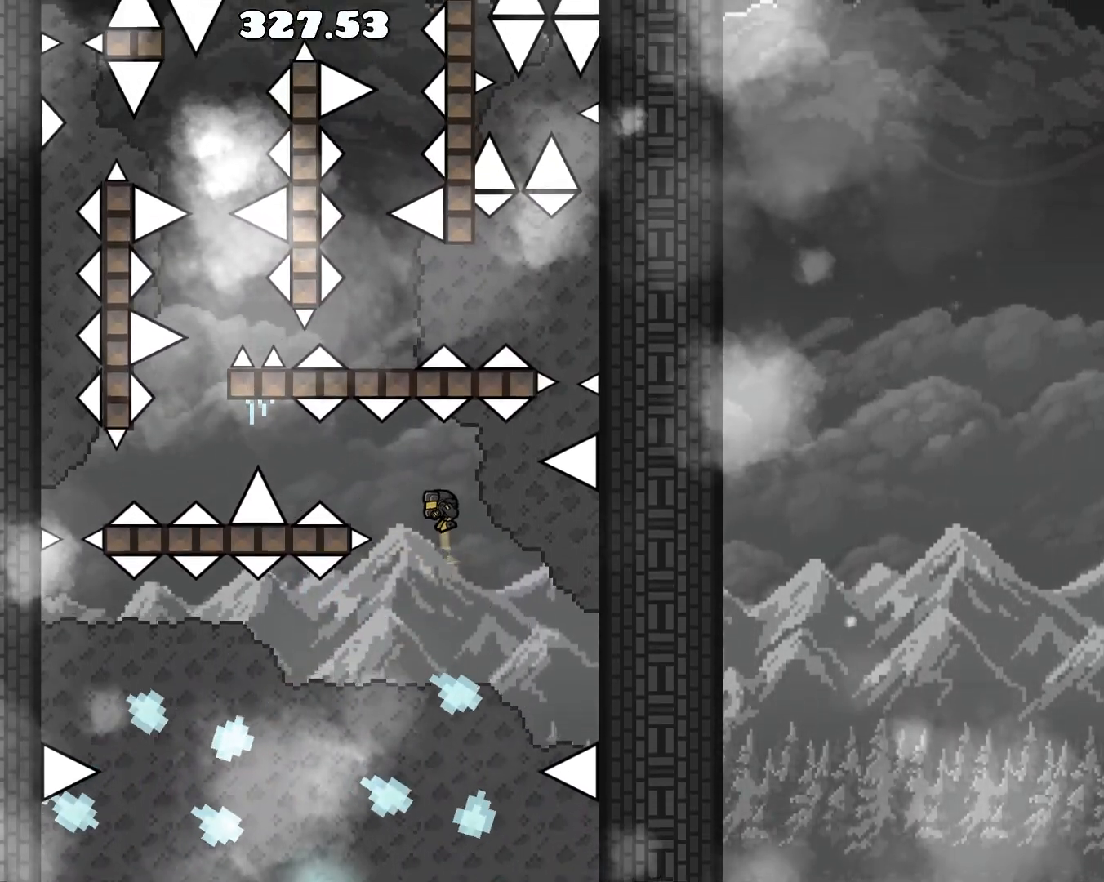
{"buttons": [], "left_stick": "center", "events": [[100, "left_stick", "left"], [183, "left_stick", "center"], [200, "R1", "down"], [267, "R1", "up"]]}
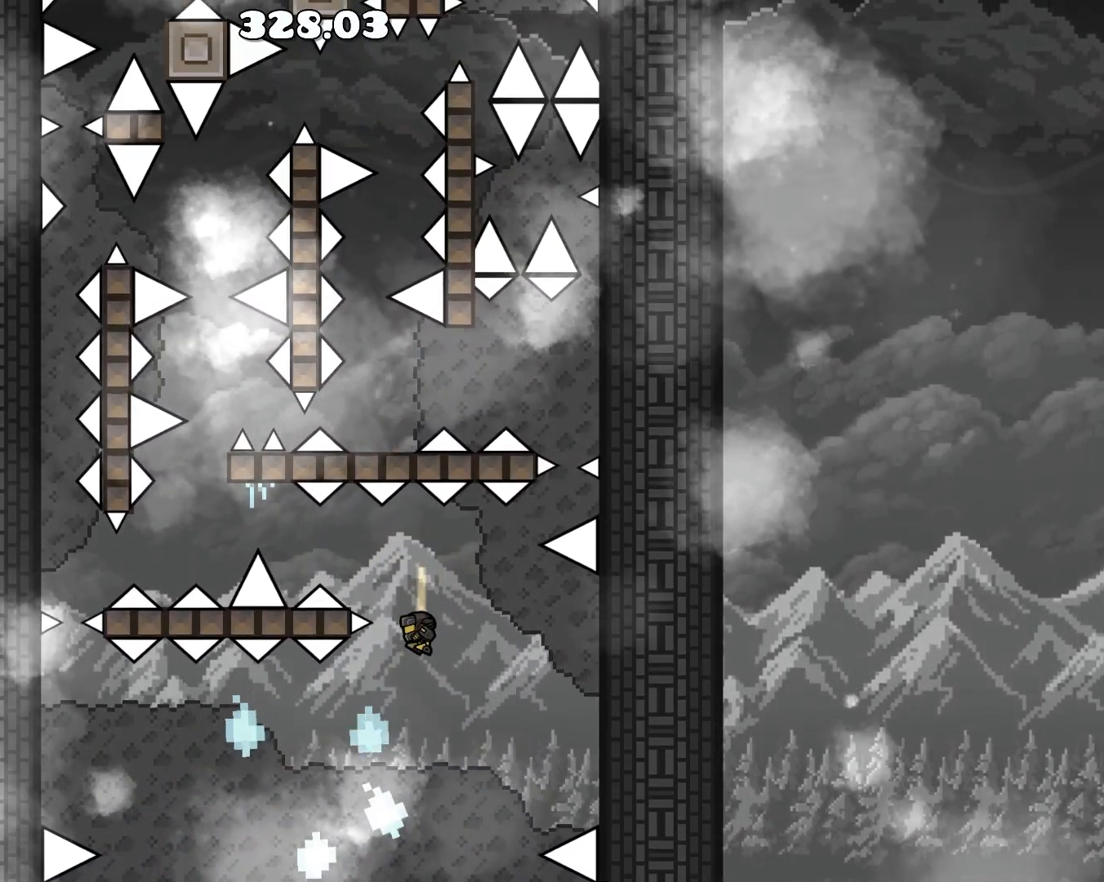
{"buttons": [], "left_stick": "left", "events": [[33, "R1", "down"], [117, "R1", "up"], [350, "R1", "down"], [450, "R1", "up"], [450, "left_stick", "left"]]}
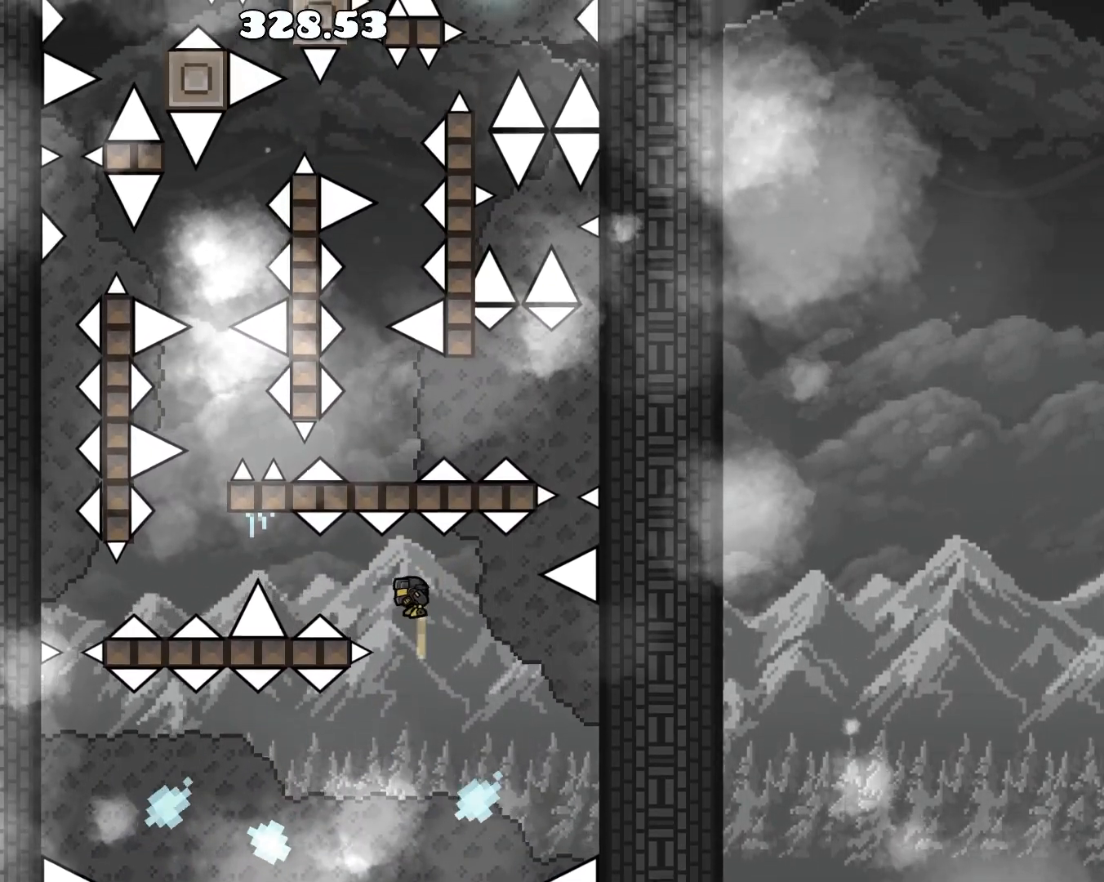
{"buttons": ["R1"], "left_stick": "center", "events": [[17, "left_stick", "center"], [150, "R1", "down"], [233, "R1", "up"], [383, "left_stick", "left"], [467, "left_stick", "center"], [500, "R1", "down"]]}
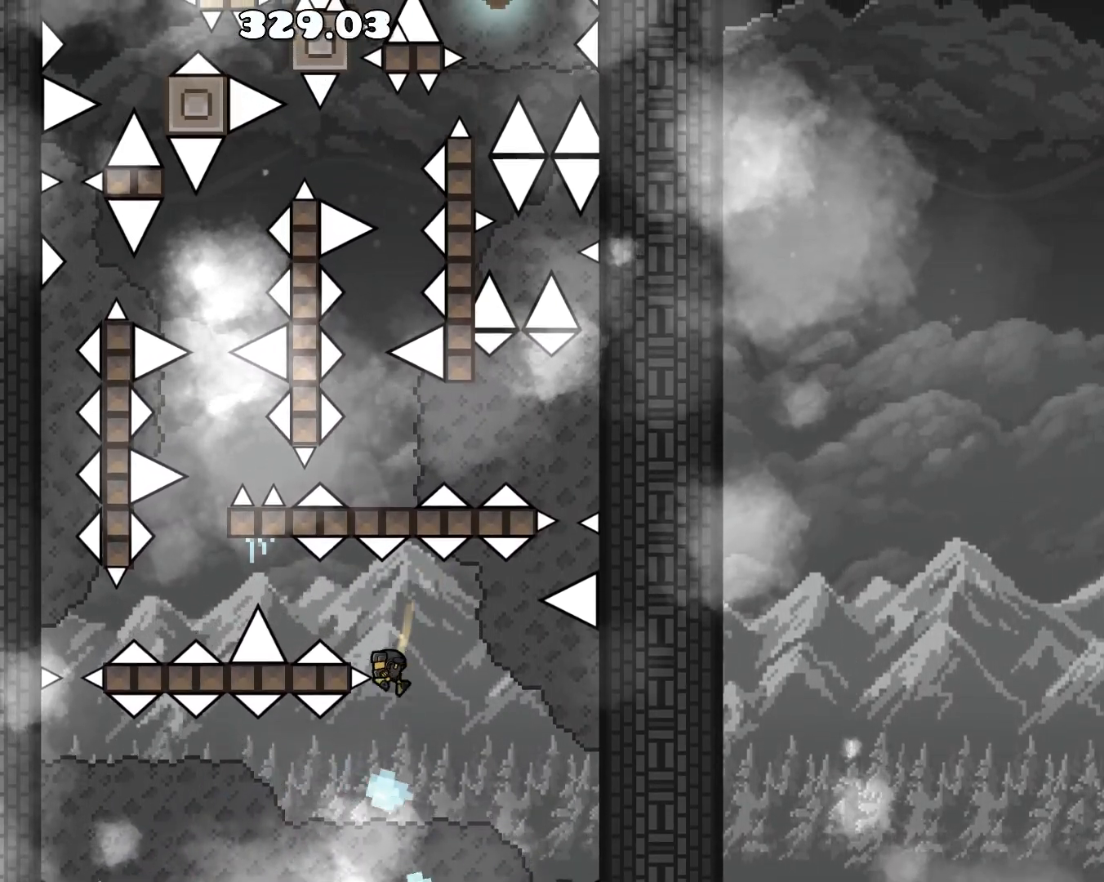
{"buttons": [], "left_stick": "center", "events": [[67, "R1", "up"], [267, "left_stick", "right"], [300, "R1", "down"], [350, "left_stick", "center"], [367, "R1", "up"]]}
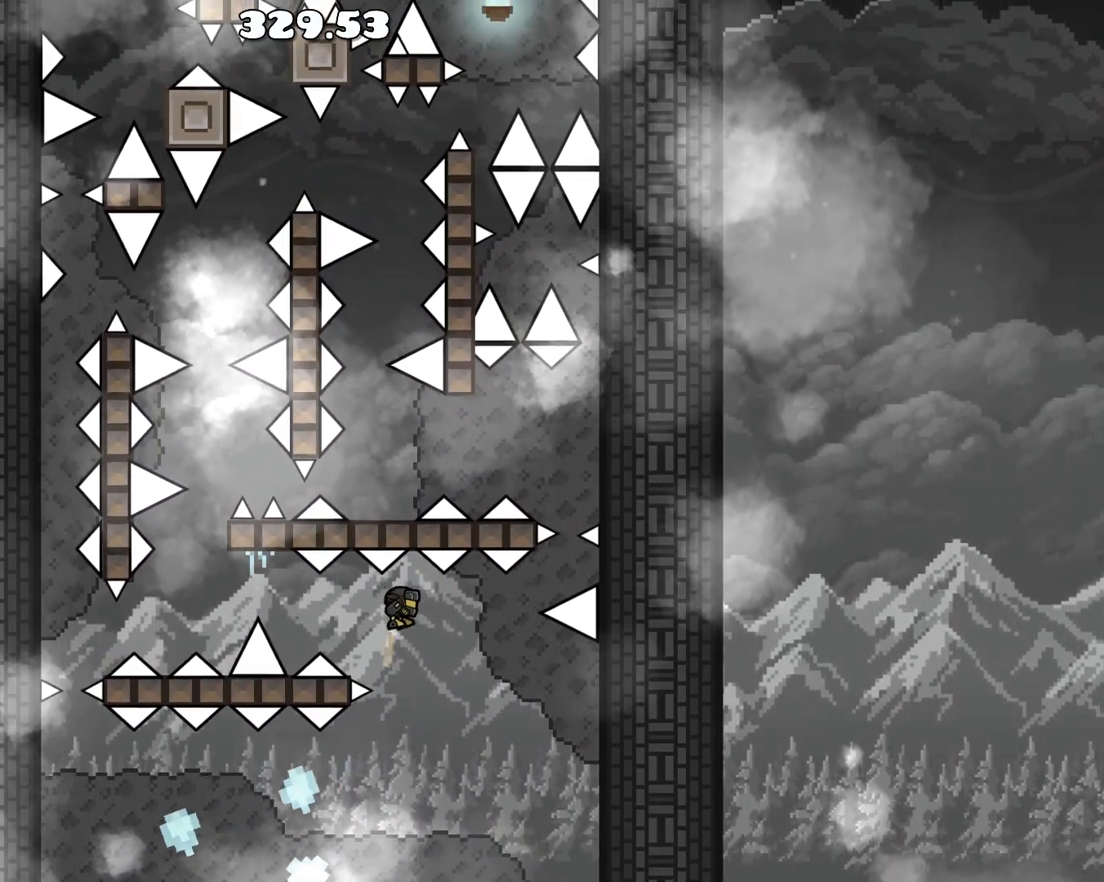
{"buttons": ["R1"], "left_stick": "center", "events": [[167, "R1", "down"], [250, "R1", "up"], [467, "R1", "down"]]}
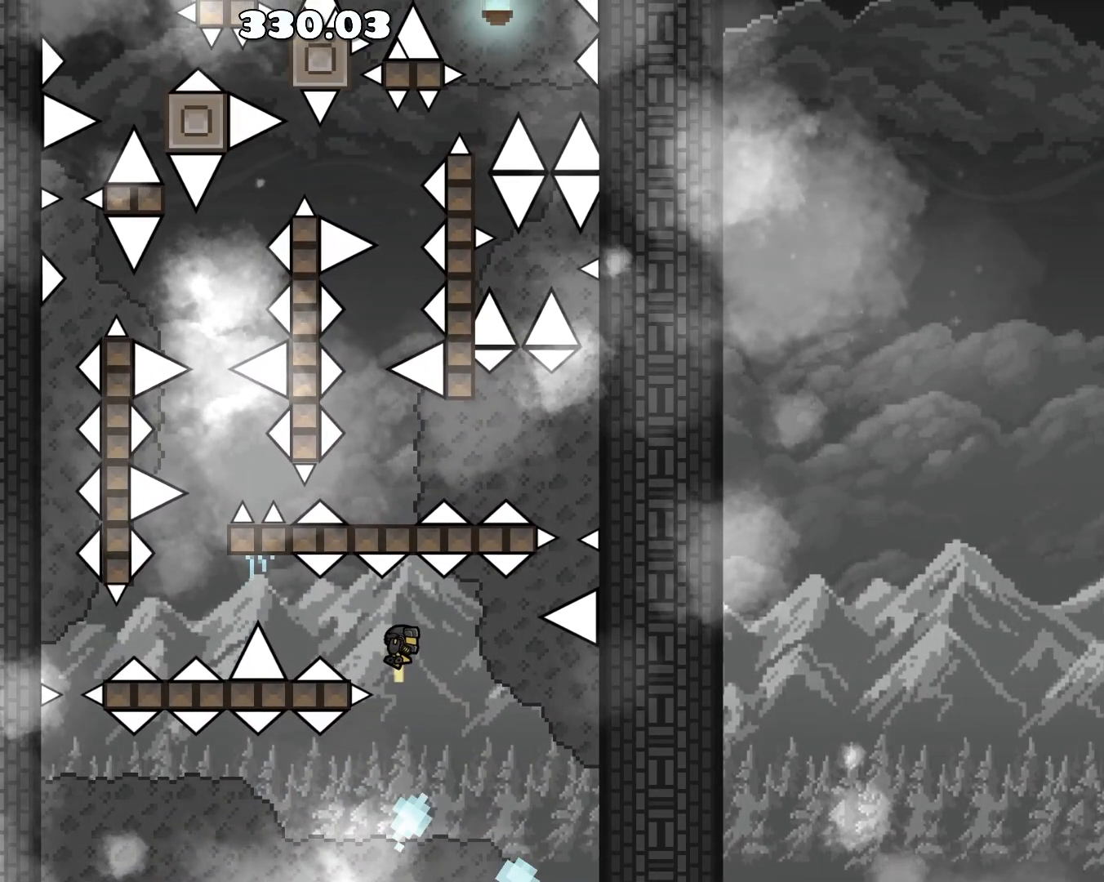
{"buttons": [], "left_stick": "center", "events": [[50, "R1", "up"], [317, "R1", "down"], [400, "R1", "up"]]}
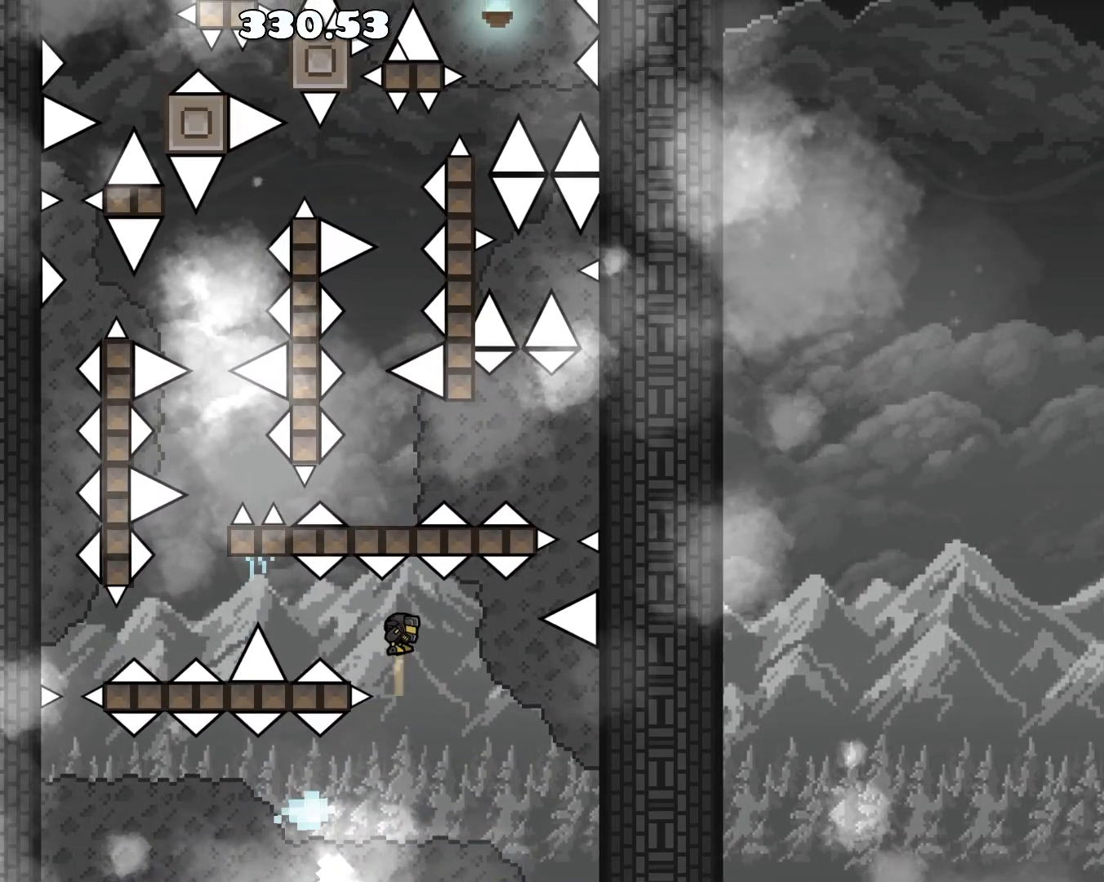
{"buttons": ["R1"], "left_stick": "center", "events": [[150, "R1", "down"], [233, "R1", "up"], [467, "R1", "down"]]}
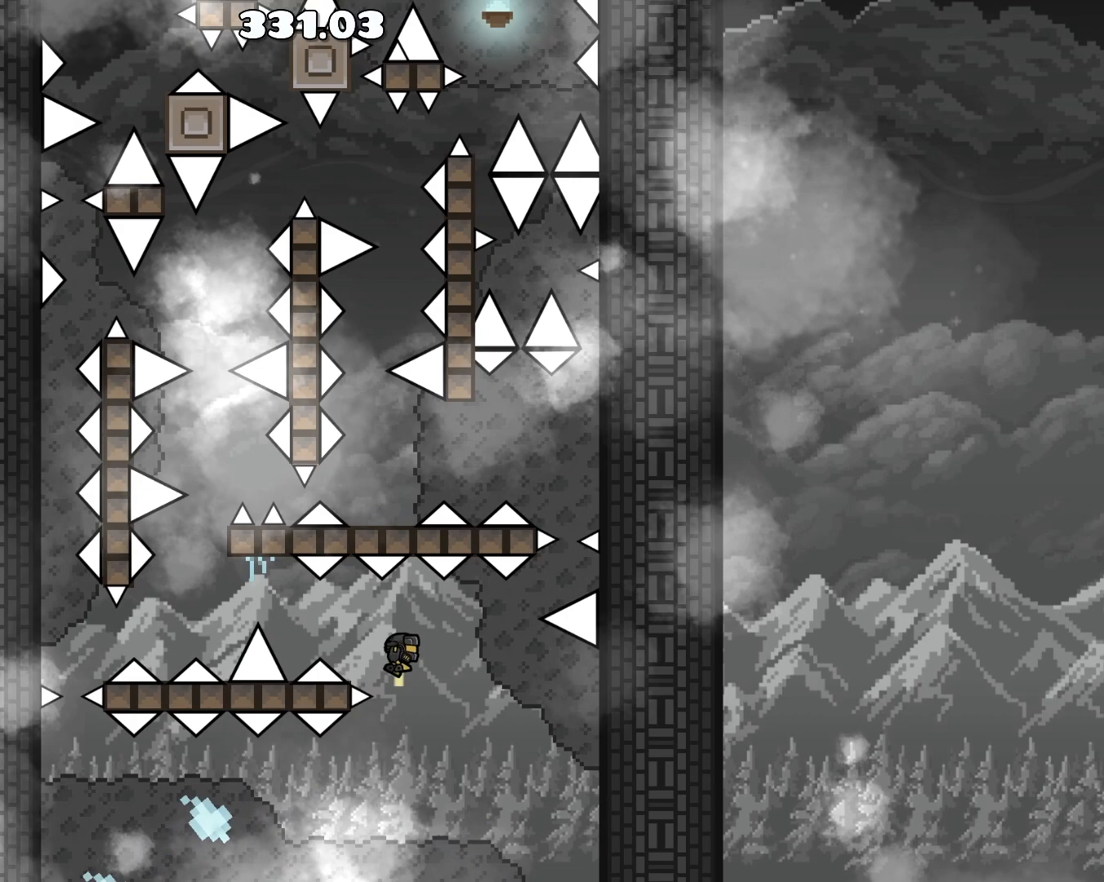
{"buttons": [], "left_stick": "left", "events": [[67, "R1", "up"], [250, "left_stick", "left"], [267, "R1", "down"], [350, "R1", "up"]]}
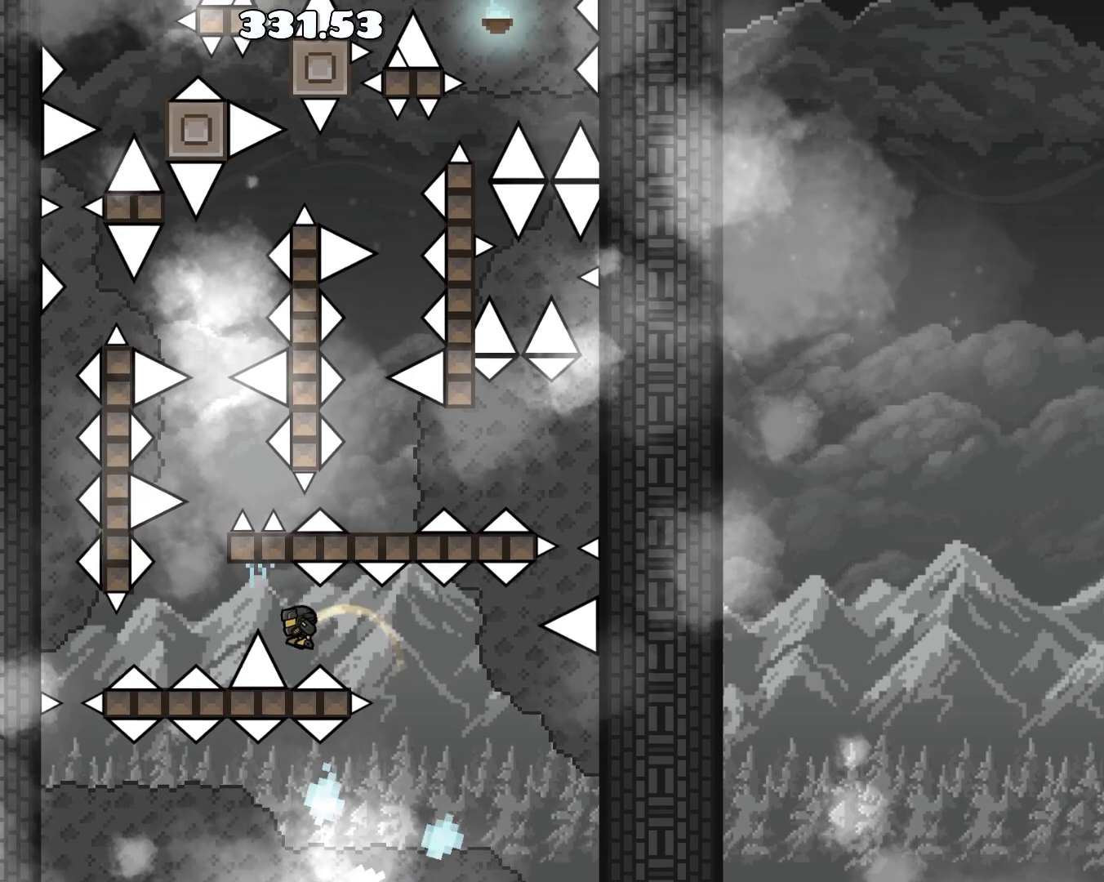
{"buttons": [], "left_stick": "right", "events": [[33, "R1", "down"], [133, "R1", "up"], [217, "left_stick", "center"], [250, "R1", "down"], [317, "R1", "up"], [417, "left_stick", "right"]]}
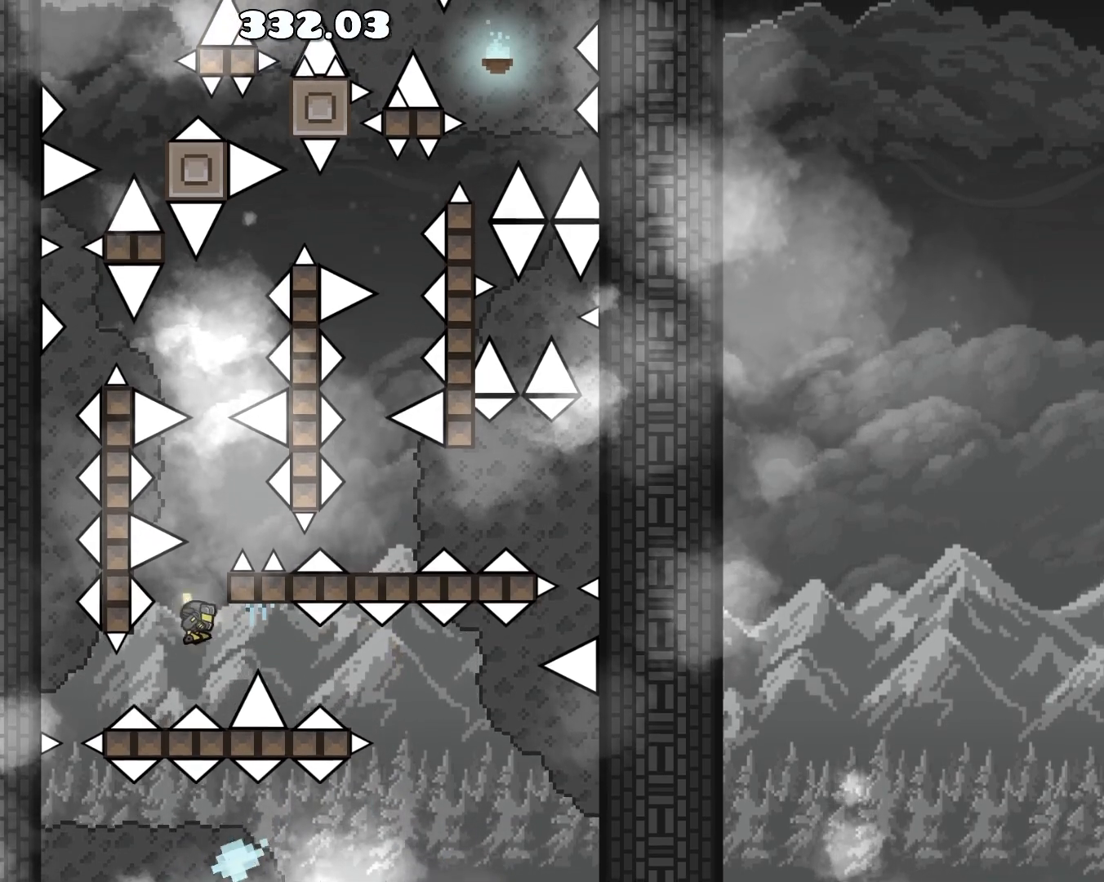
{"buttons": [], "left_stick": "center", "events": [[17, "left_stick", "center"], [33, "R1", "down"], [100, "R1", "up"], [367, "R1", "down"], [450, "R1", "up"]]}